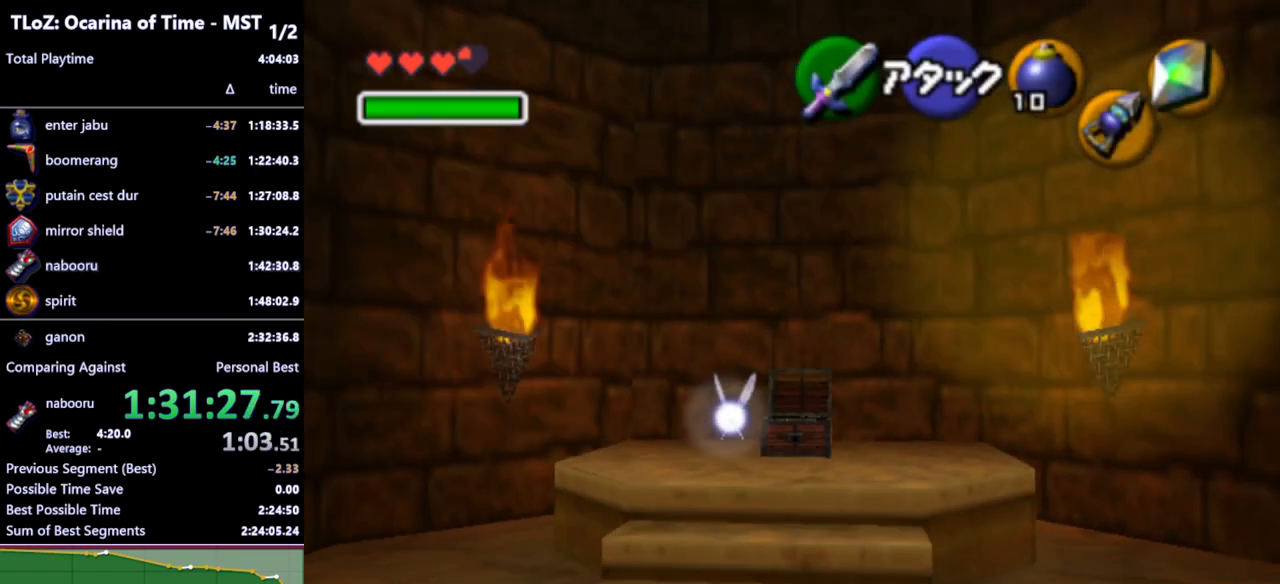
Gameplay with a controller (Nintendo layout); each line is a JSON object with the inputs held at the frame after it. "events" lists button and stick changes between this image and that frame as [ms after this image, input, new state], when the widget could be followed in between. Not read: L3 R3.
{"buttons": [], "left_stick": "center", "right_stick": "center", "events": [[300, "A", "down"], [333, "left_stick", "center"], [433, "A", "up"]]}
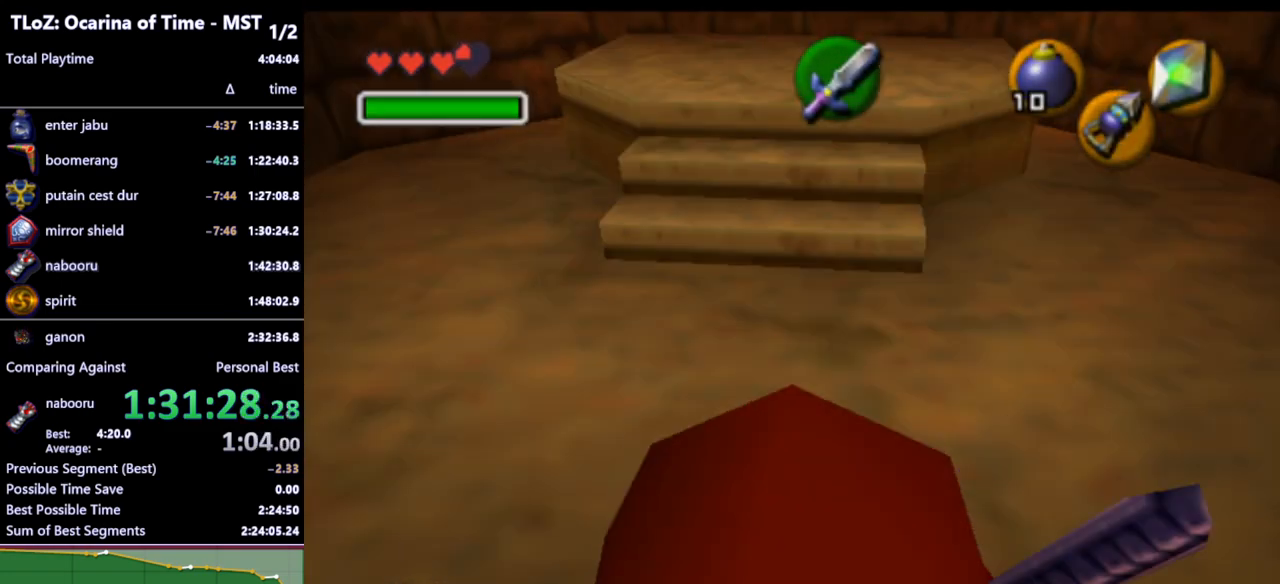
{"buttons": [], "left_stick": "center", "right_stick": "center", "events": []}
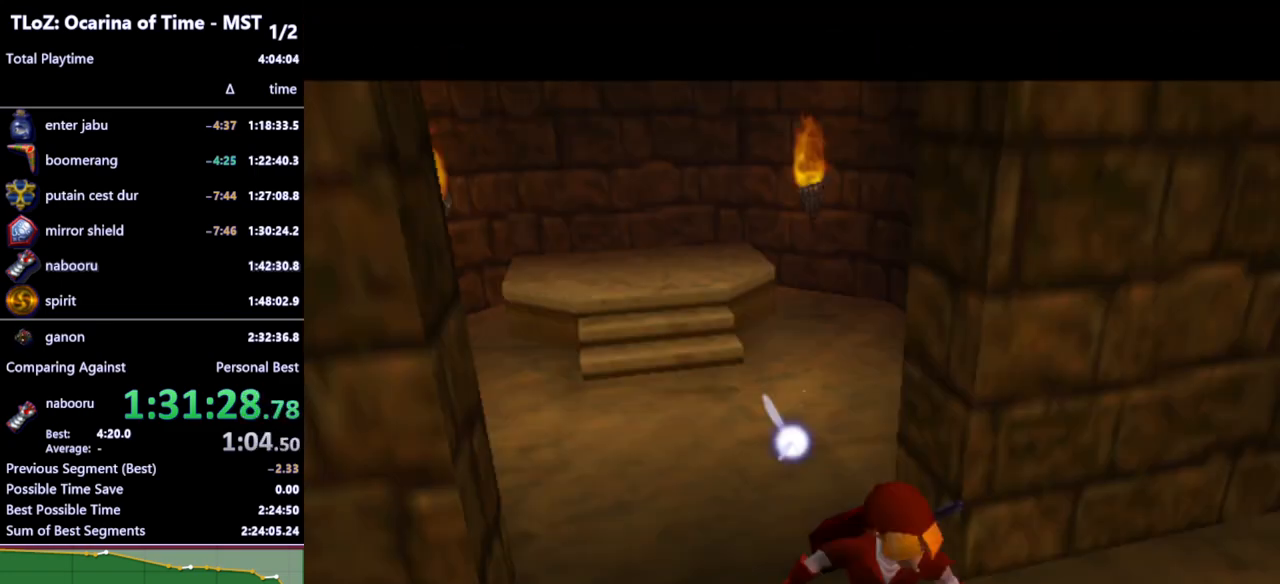
{"buttons": [], "left_stick": "center", "right_stick": "center", "events": []}
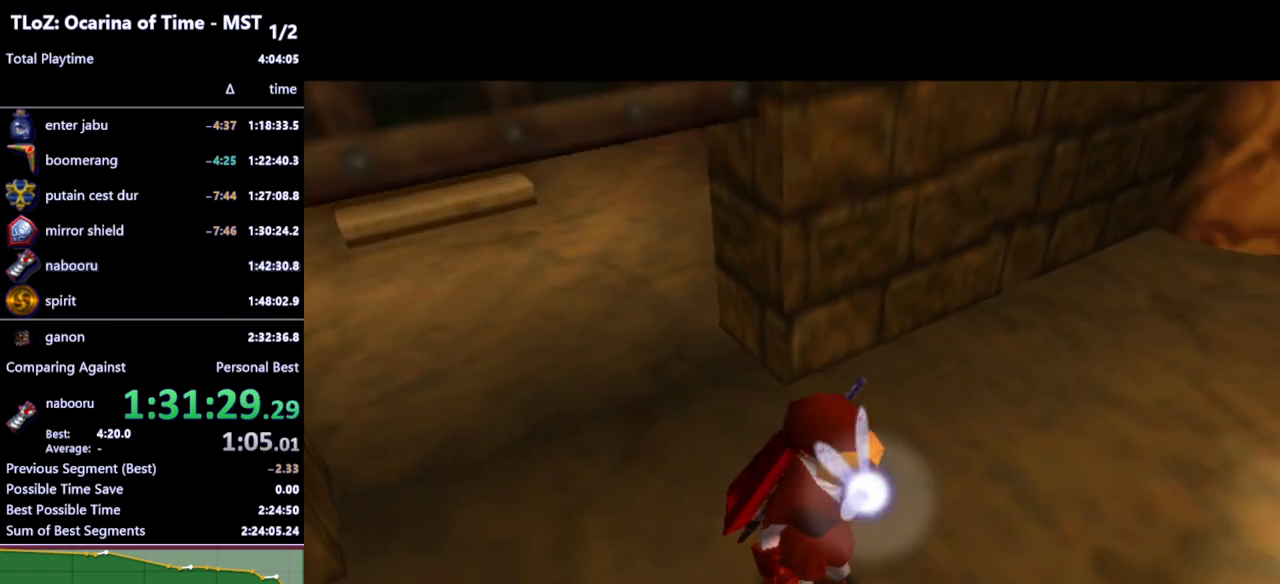
{"buttons": [], "left_stick": "center", "right_stick": "center", "events": []}
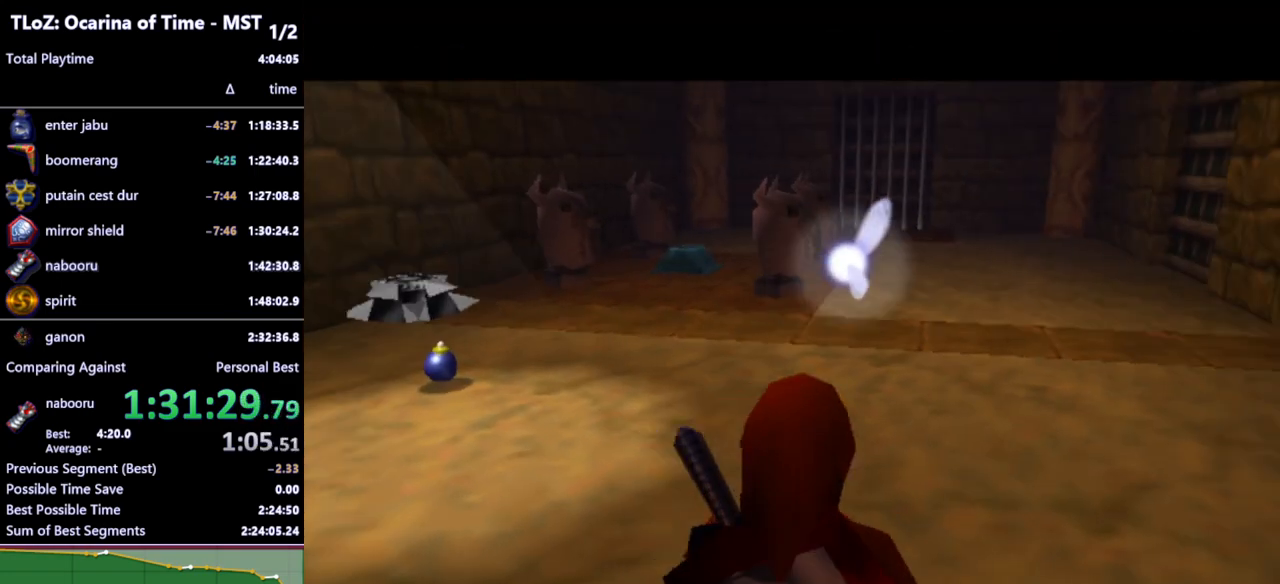
{"buttons": ["A"], "left_stick": "up-left", "right_stick": "center", "events": [[33, "left_stick", "up"], [233, "left_stick", "up-left"], [467, "A", "down"]]}
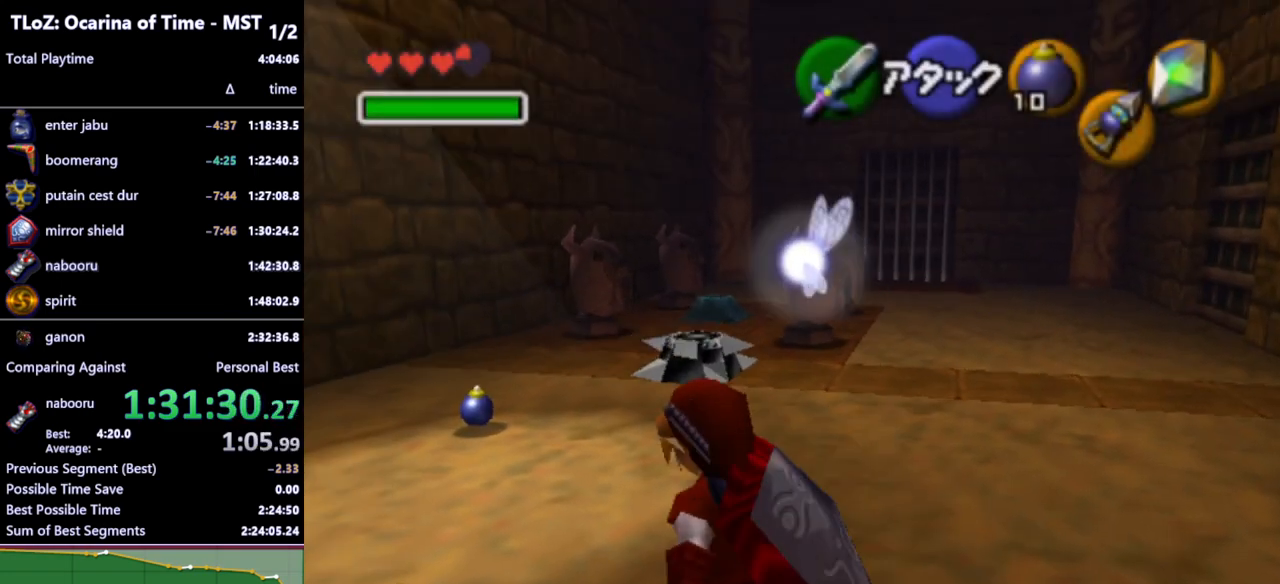
{"buttons": [], "left_stick": "up", "right_stick": "center", "events": [[33, "A", "up"], [333, "left_stick", "up"]]}
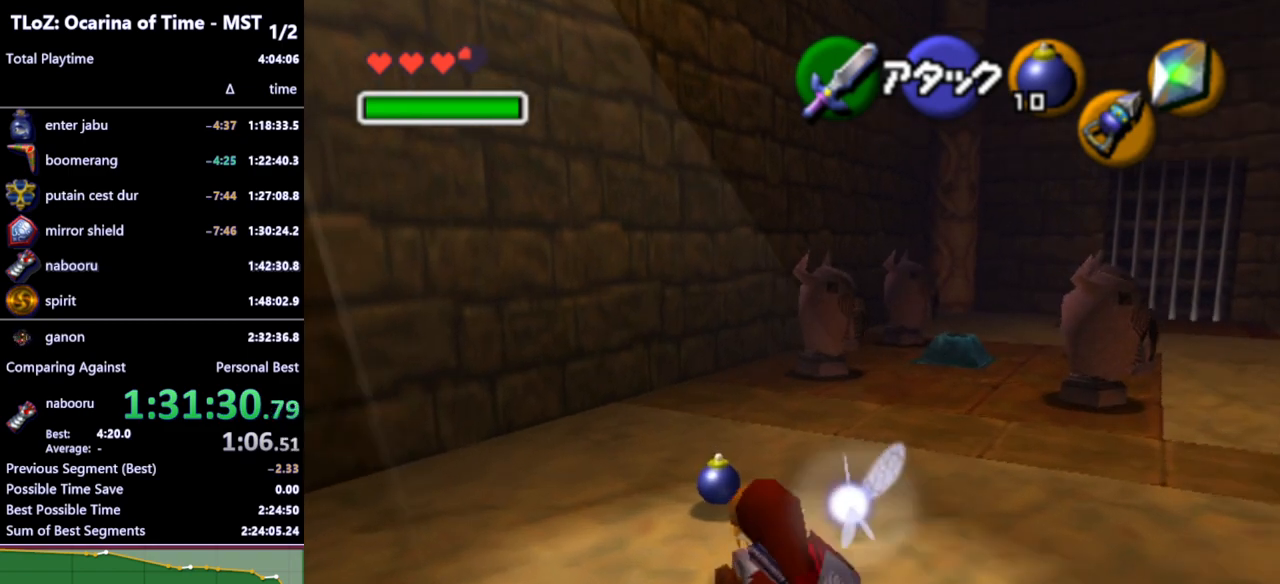
{"buttons": [], "left_stick": "up-right", "right_stick": "center", "events": [[267, "left_stick", "up-right"]]}
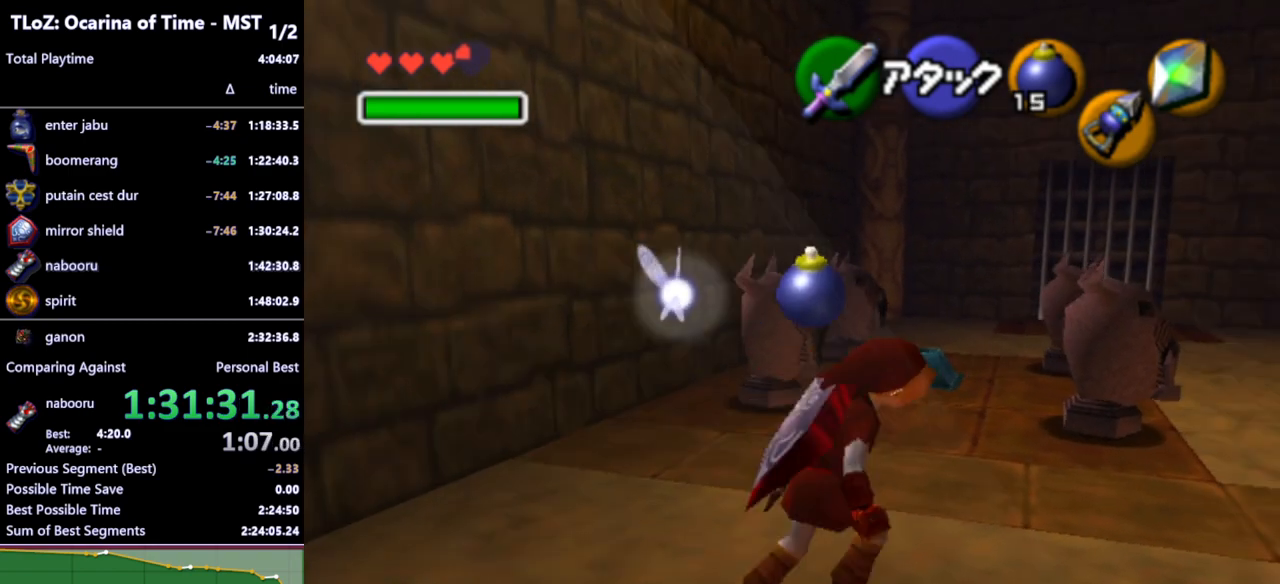
{"buttons": [], "left_stick": "center", "right_stick": "center", "events": [[167, "A", "down"], [233, "A", "up"], [433, "left_stick", "center"]]}
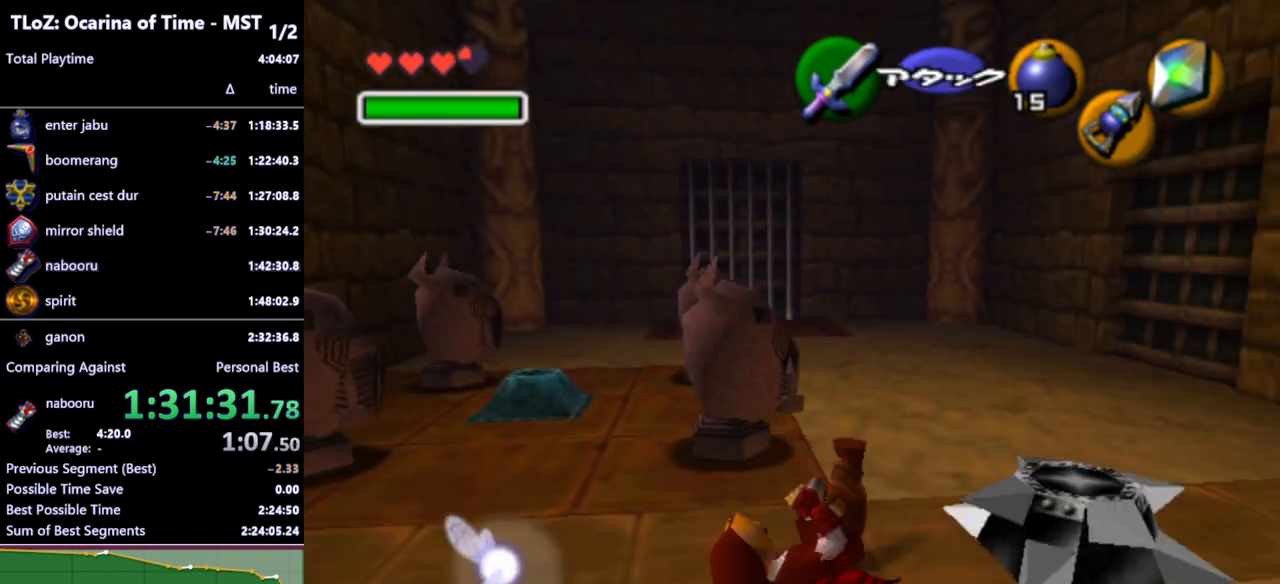
{"buttons": [], "left_stick": "center", "right_stick": "center", "events": []}
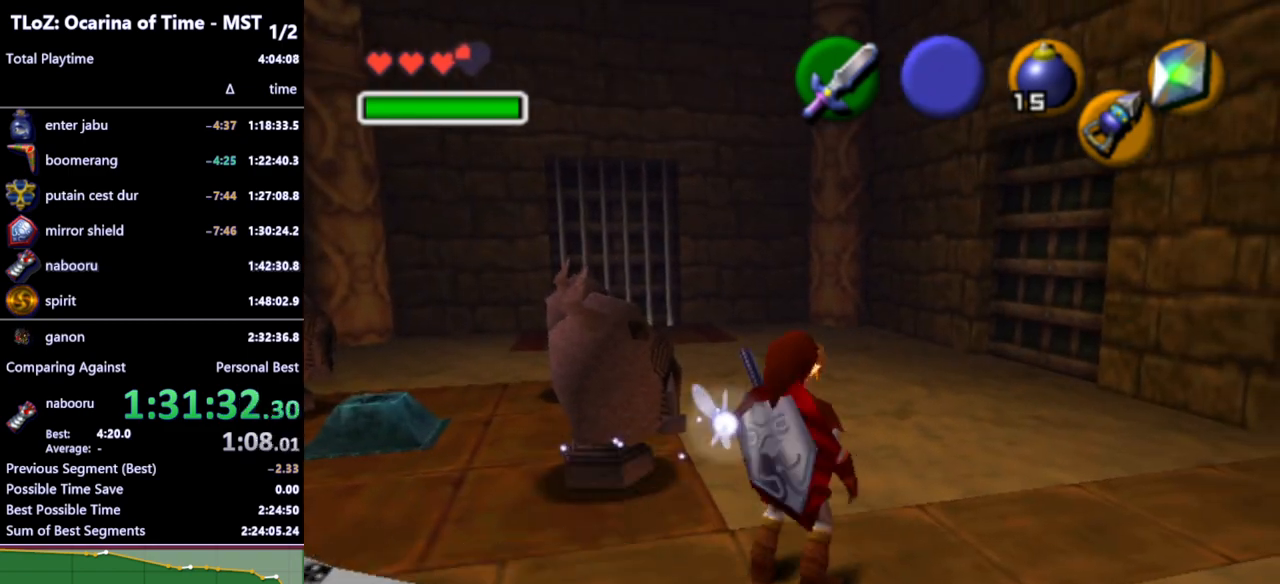
{"buttons": [], "left_stick": "center", "right_stick": "center", "events": [[200, "left_stick", "down-left"], [300, "left_stick", "center"]]}
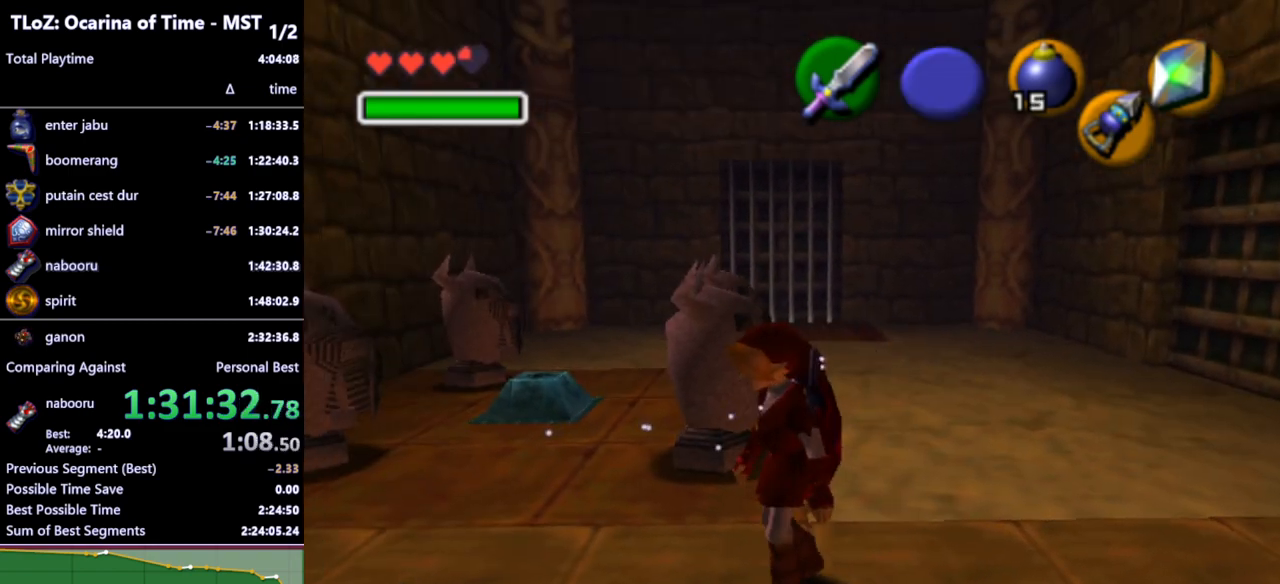
{"buttons": [], "left_stick": "center", "right_stick": "center", "events": [[67, "left_stick", "up-right"], [300, "left_stick", "center"]]}
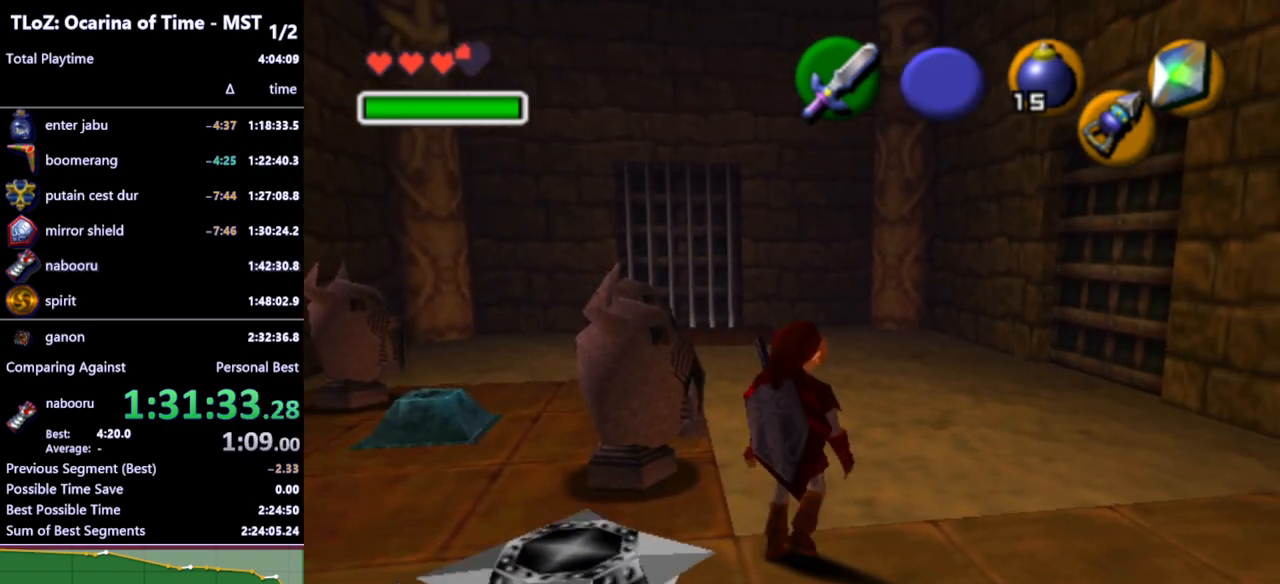
{"buttons": [], "left_stick": "up", "right_stick": "center", "events": [[300, "left_stick", "up"]]}
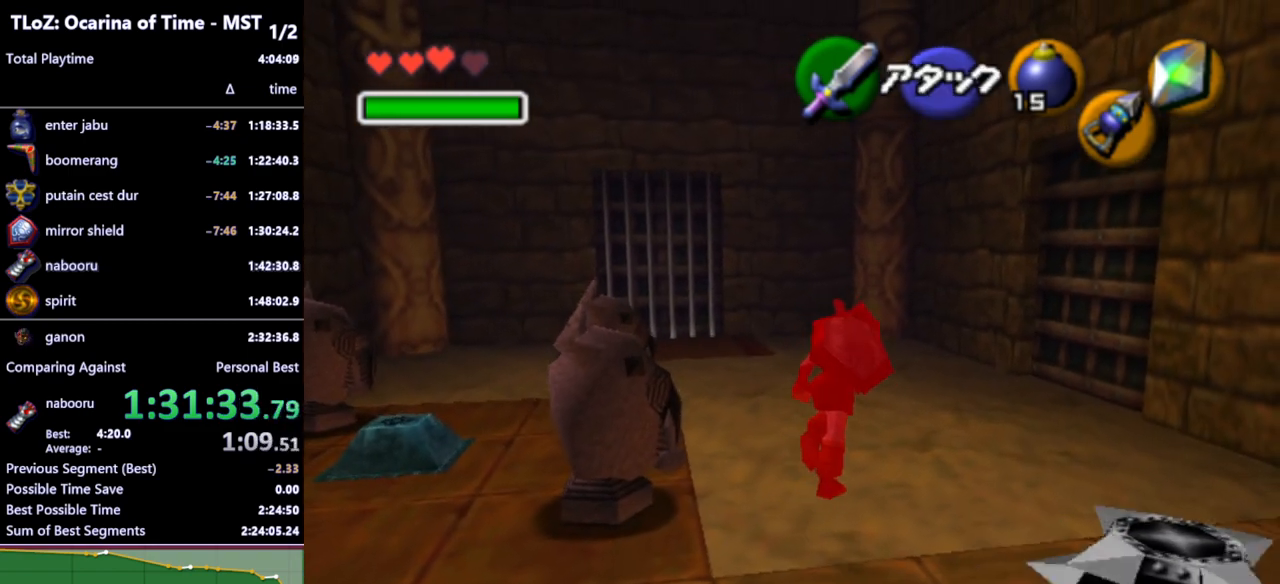
{"buttons": [], "left_stick": "up-right", "right_stick": "center", "events": [[233, "left_stick", "up-right"]]}
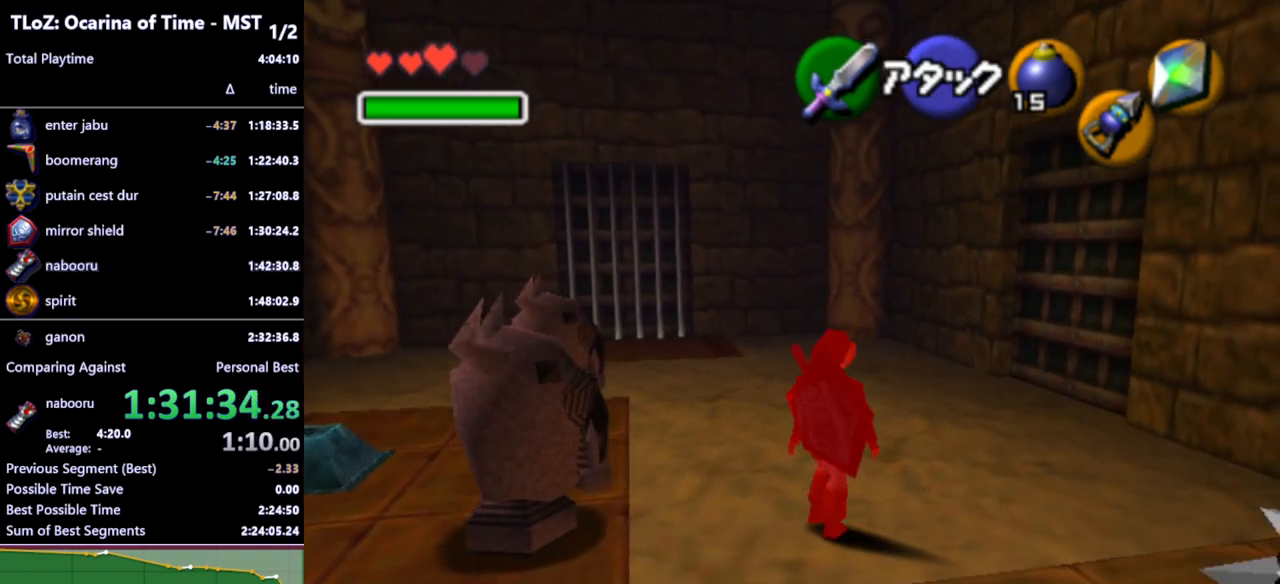
{"buttons": [], "left_stick": "up-right", "right_stick": "center", "events": [[33, "A", "down"], [133, "A", "up"]]}
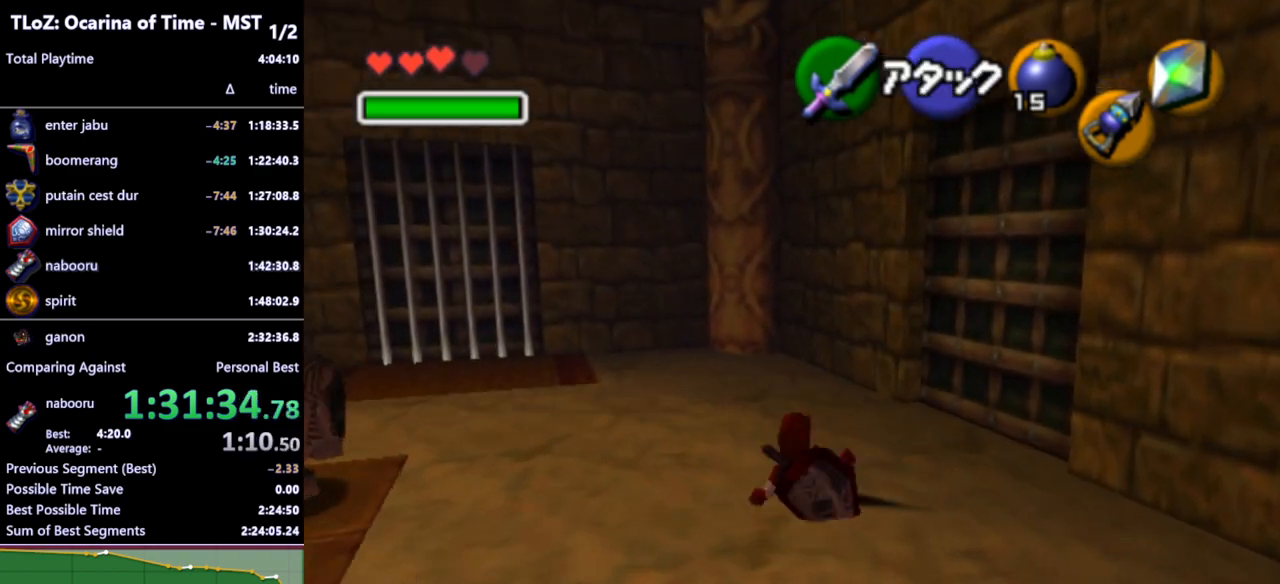
{"buttons": [], "left_stick": "up-right", "right_stick": "center", "events": []}
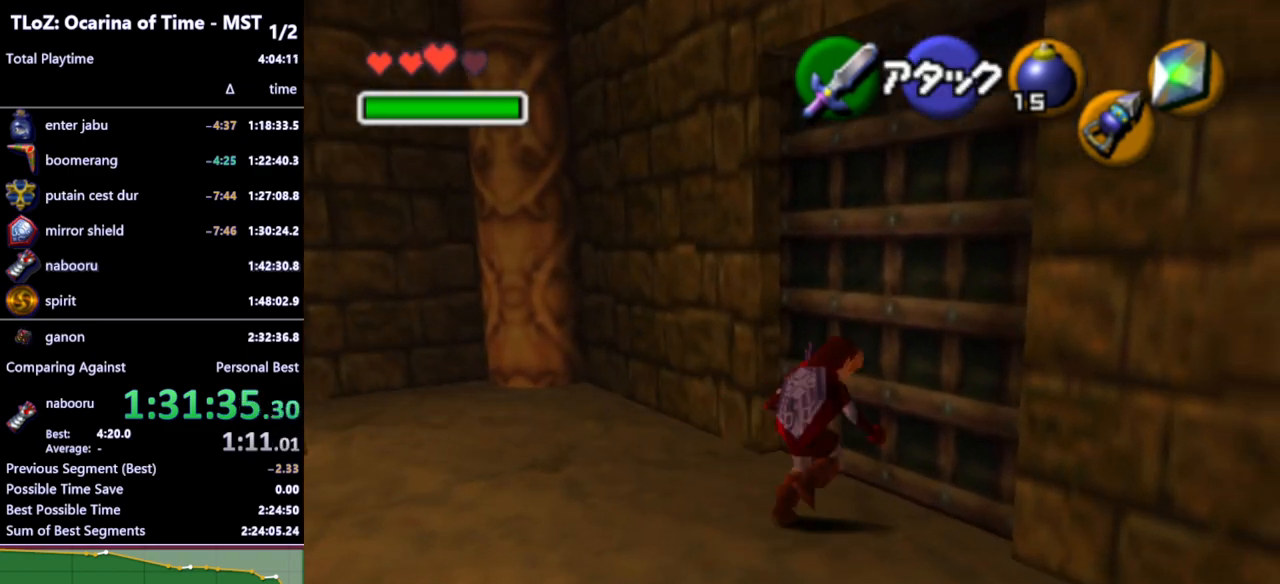
{"buttons": ["A"], "left_stick": "center", "right_stick": "center", "events": [[167, "left_stick", "center"], [200, "Z", "down"], [267, "Z", "up"], [333, "A", "down"], [433, "A", "up"], [500, "A", "down"]]}
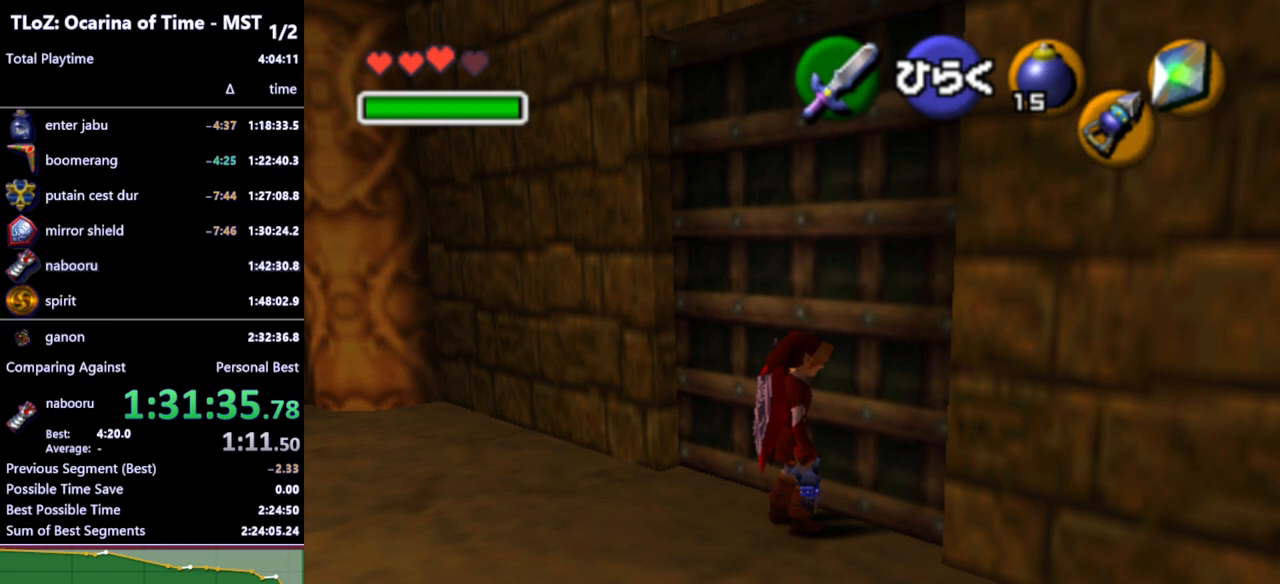
{"buttons": [], "left_stick": "center", "right_stick": "center", "events": [[33, "A", "up"], [133, "A", "down"], [200, "A", "up"], [300, "A", "down"], [333, "A", "up"]]}
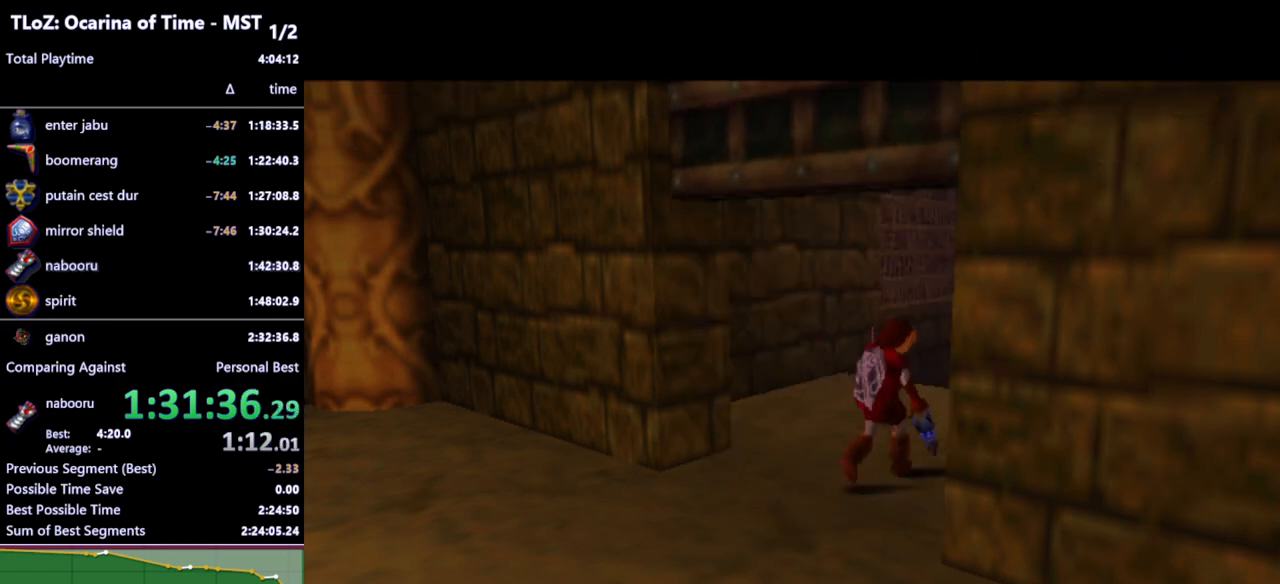
{"buttons": [], "left_stick": "center", "right_stick": "center", "events": []}
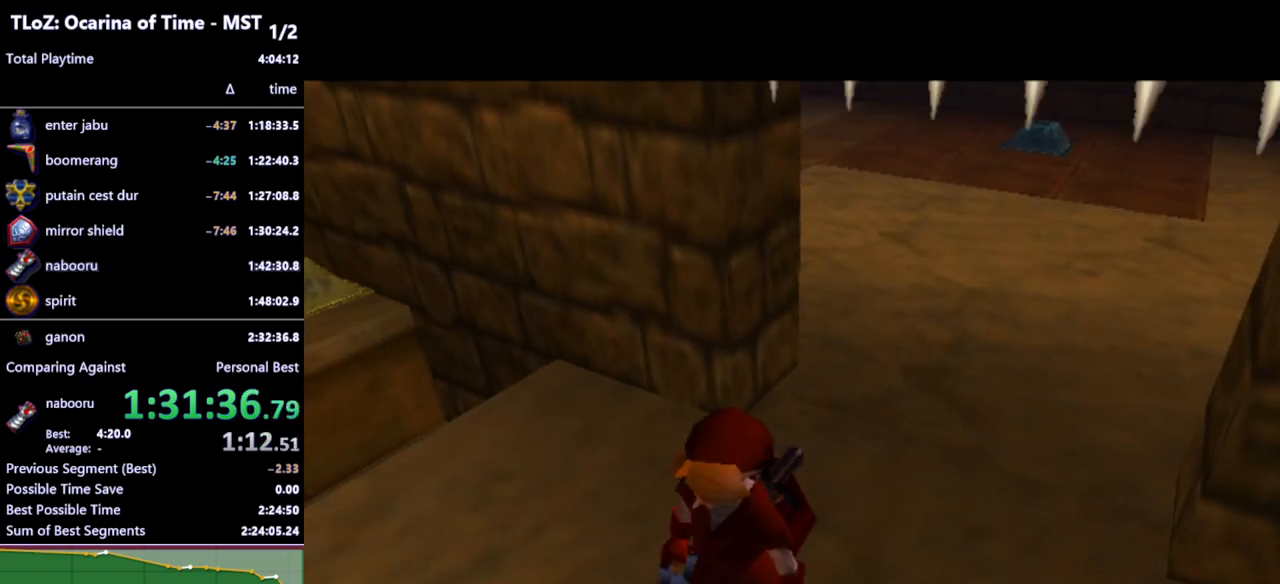
{"buttons": [], "left_stick": "center", "right_stick": "center", "events": []}
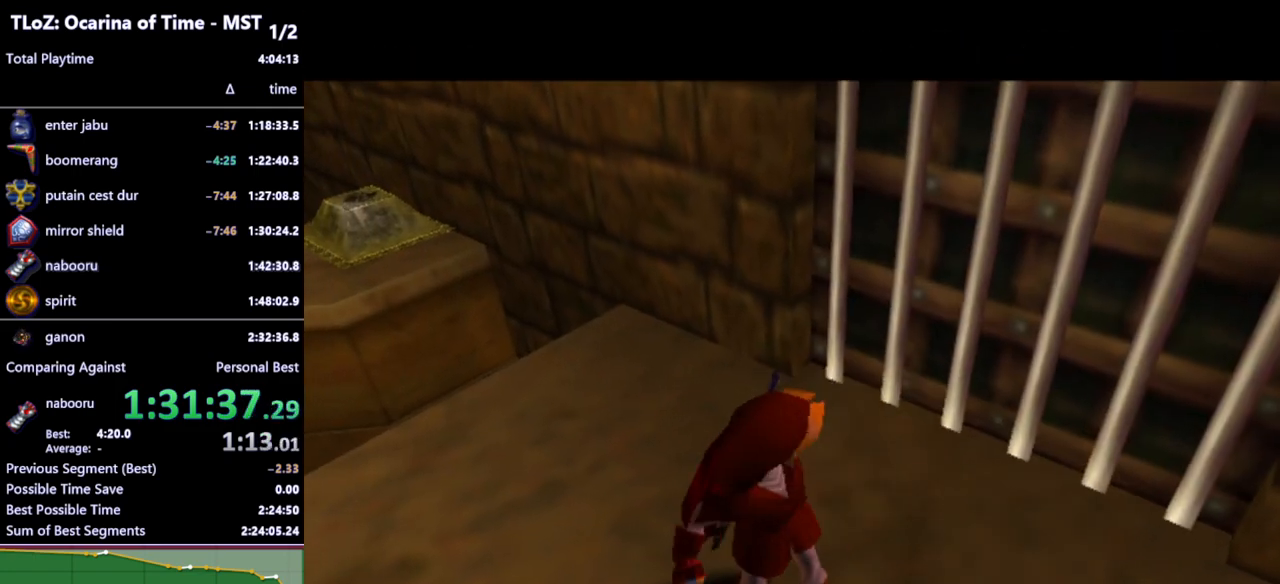
{"buttons": [], "left_stick": "center", "right_stick": "center", "events": []}
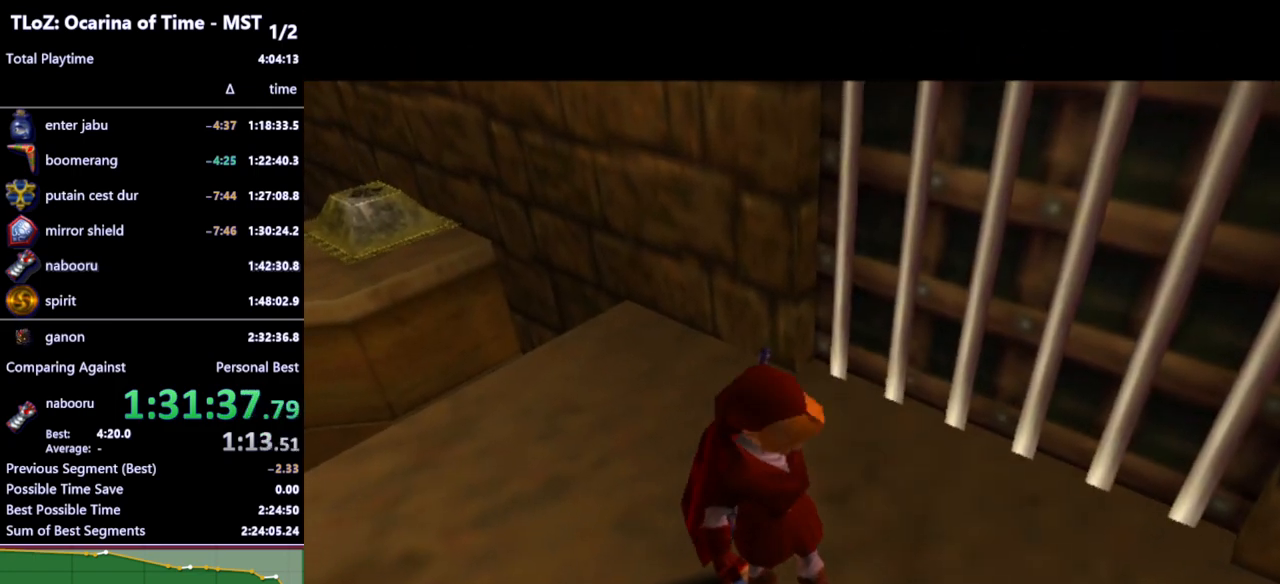
{"buttons": [], "left_stick": "right", "right_stick": "center", "events": [[500, "left_stick", "right"]]}
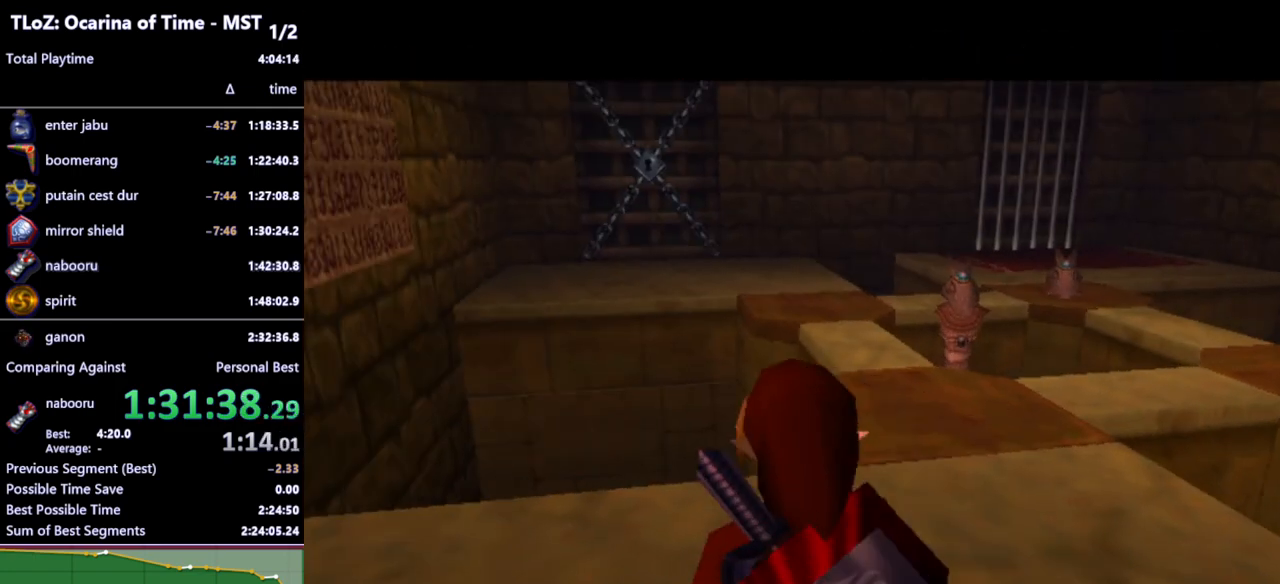
{"buttons": [], "left_stick": "right", "right_stick": "center", "events": []}
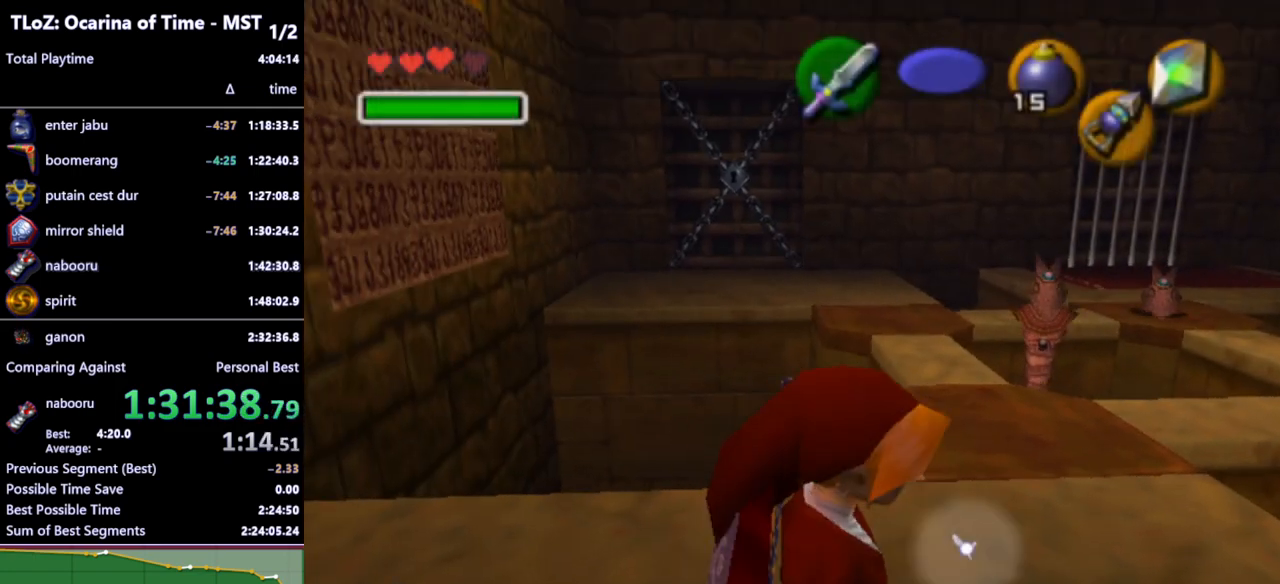
{"buttons": [], "left_stick": "up-right", "right_stick": "center", "events": [[33, "left_stick", "up-right"]]}
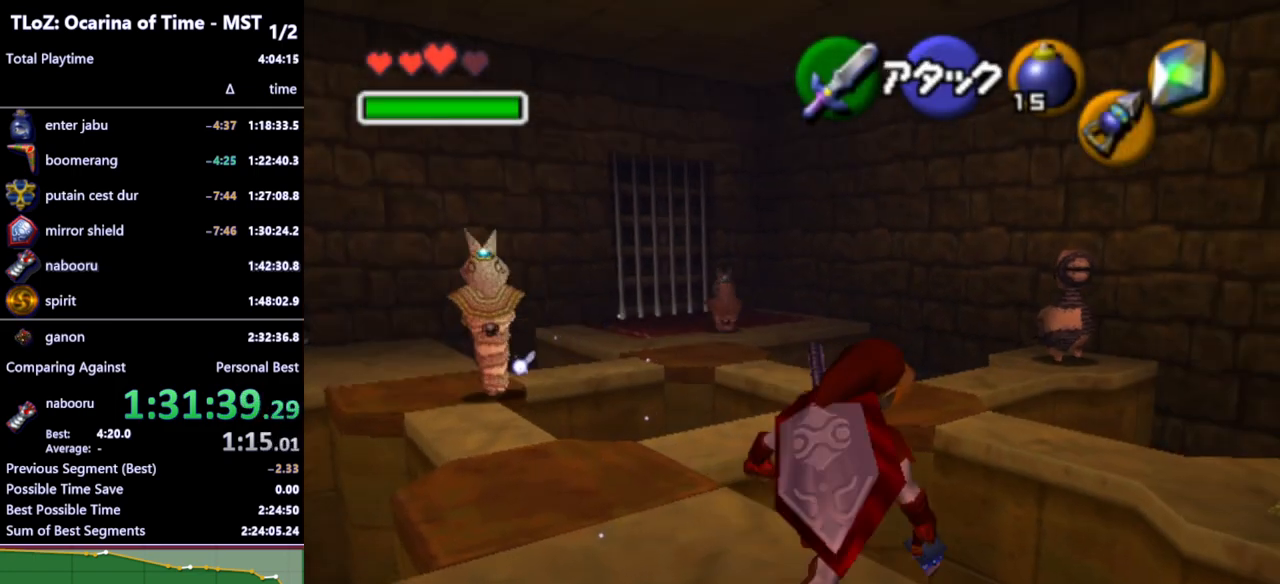
{"buttons": [], "left_stick": "up-right", "right_stick": "center", "events": [[167, "left_stick", "right"], [367, "left_stick", "up-right"]]}
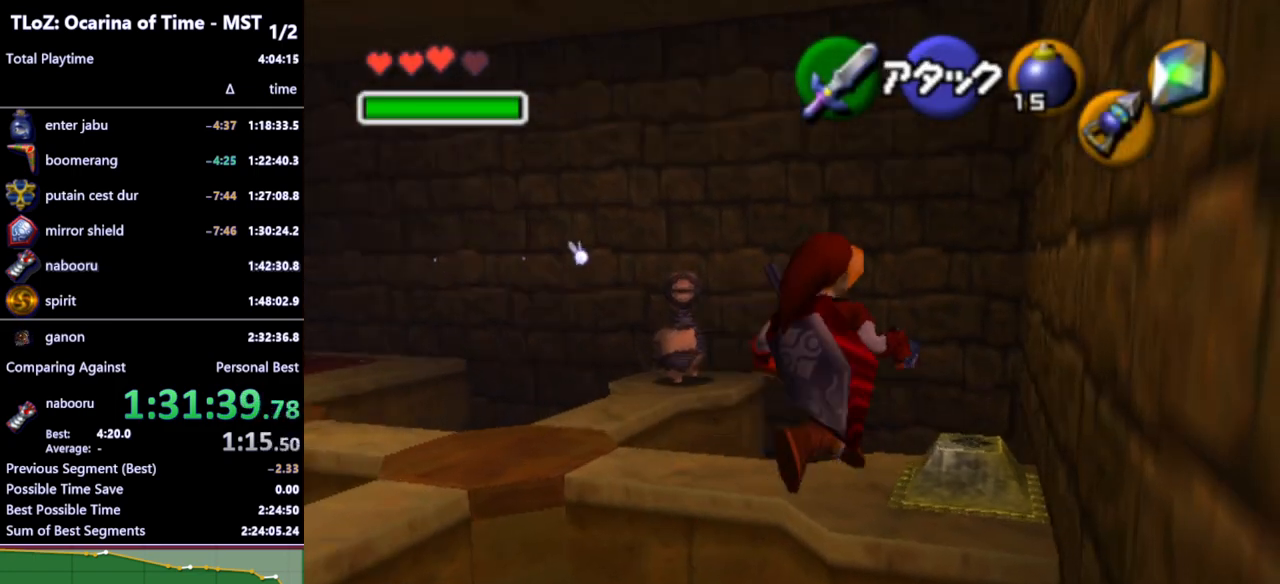
{"buttons": [], "left_stick": "center", "right_stick": "center", "events": [[233, "Y", "down"], [300, "Y", "up"], [300, "left_stick", "up"], [433, "left_stick", "center"]]}
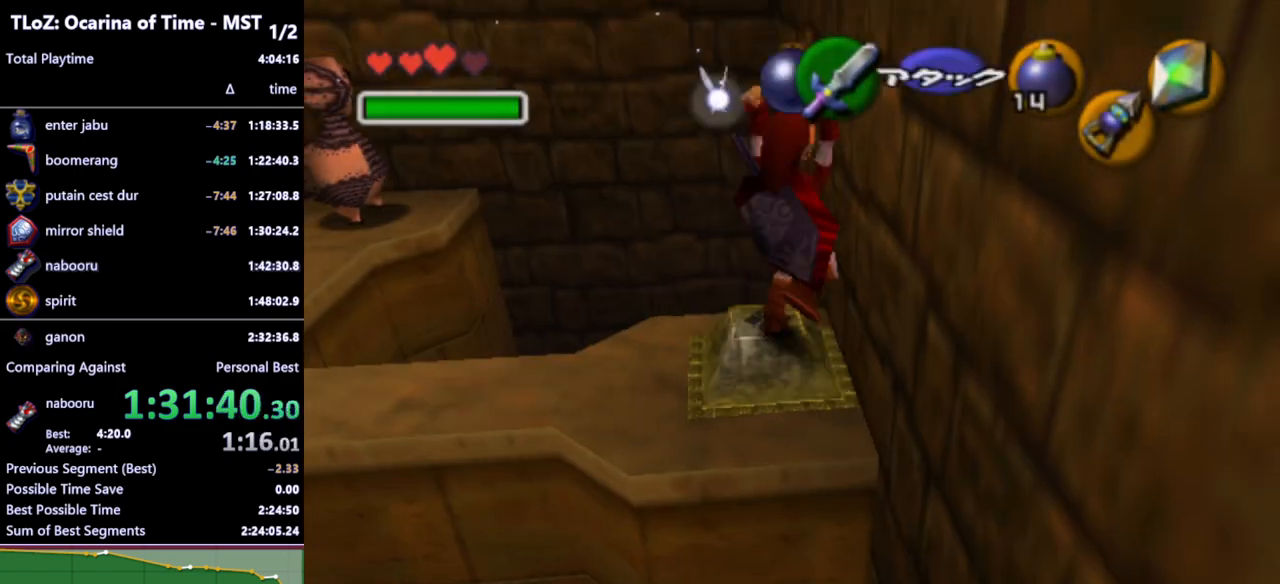
{"buttons": [], "left_stick": "center", "right_stick": "center", "events": []}
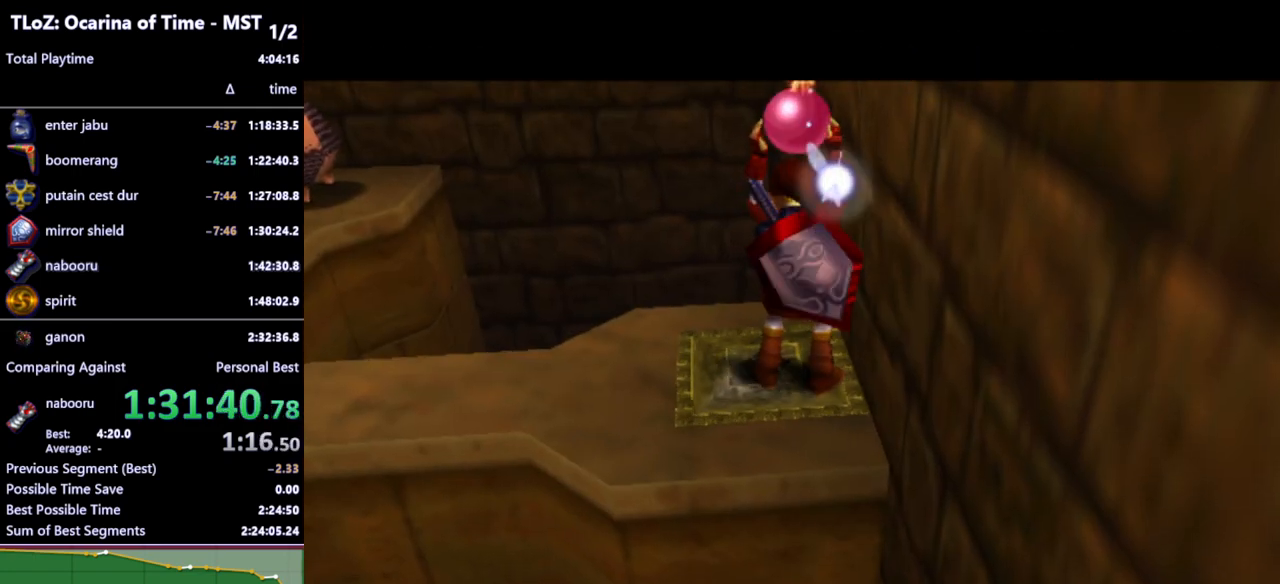
{"buttons": [], "left_stick": "center", "right_stick": "center", "events": []}
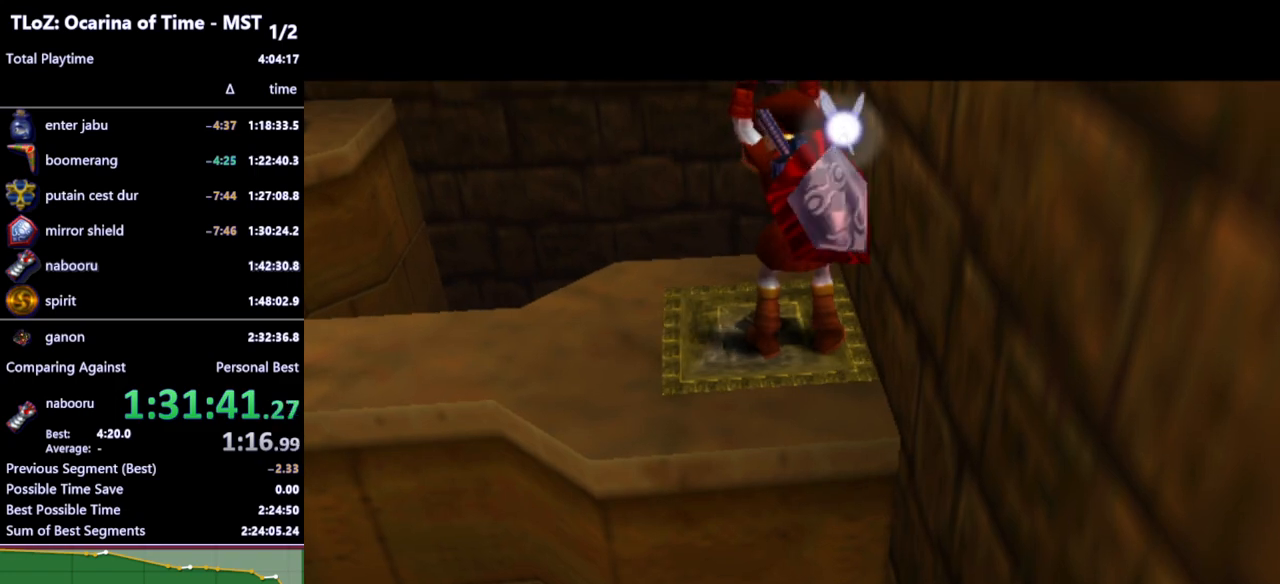
{"buttons": [], "left_stick": "center", "right_stick": "center", "events": []}
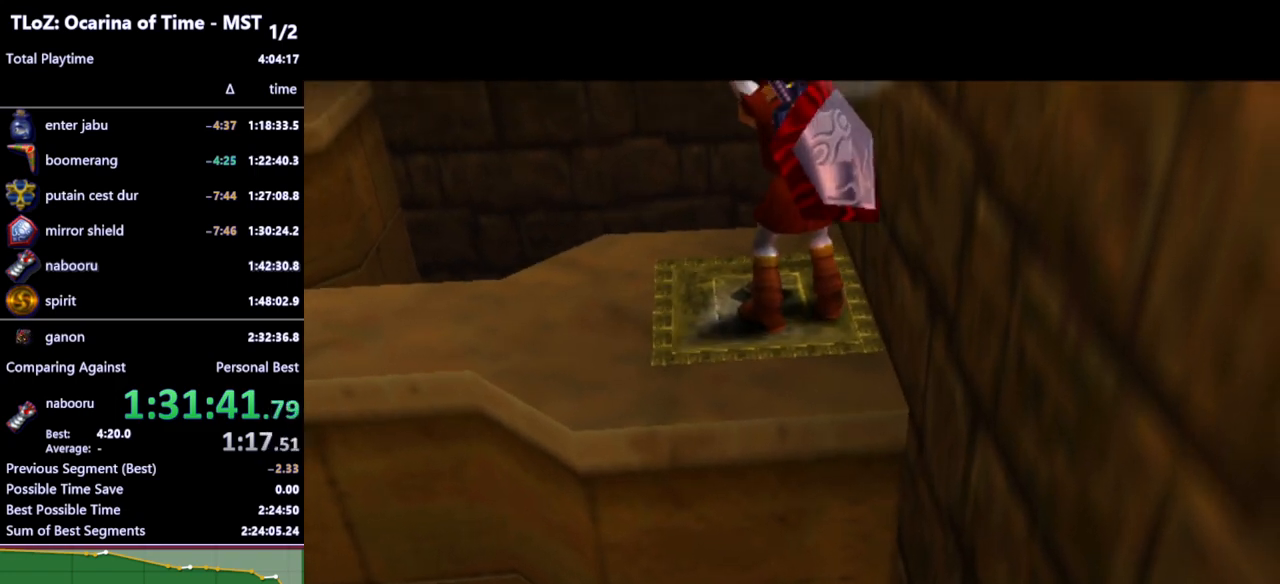
{"buttons": [], "left_stick": "center", "right_stick": "center", "events": []}
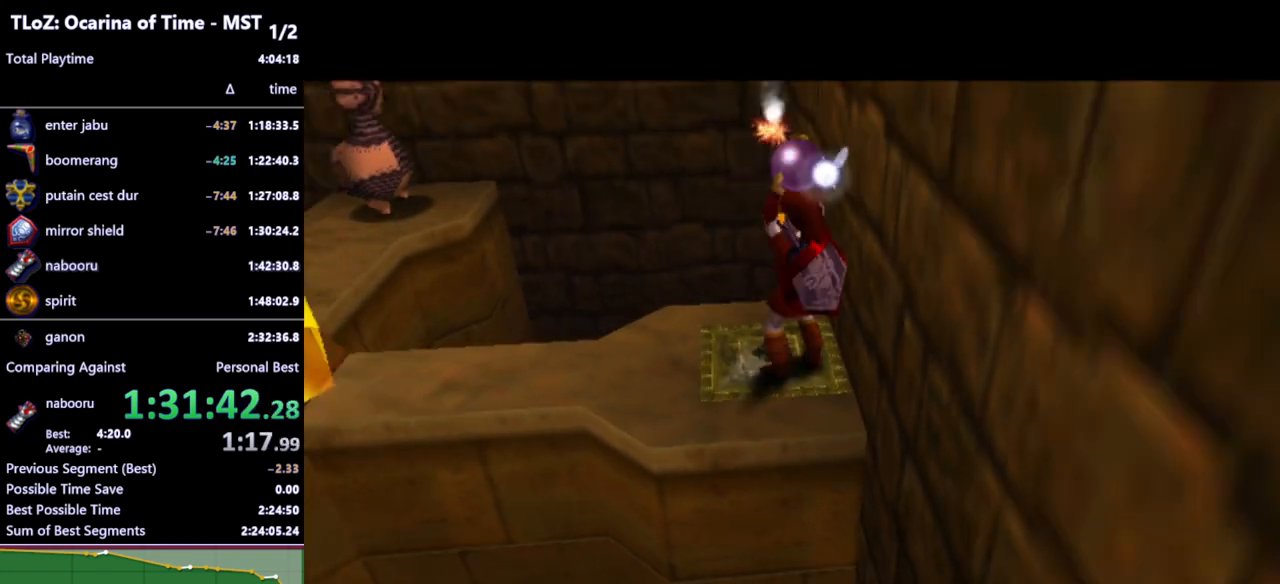
{"buttons": [], "left_stick": "up-left", "right_stick": "center", "events": [[133, "left_stick", "up-left"], [367, "A", "down"], [467, "A", "up"]]}